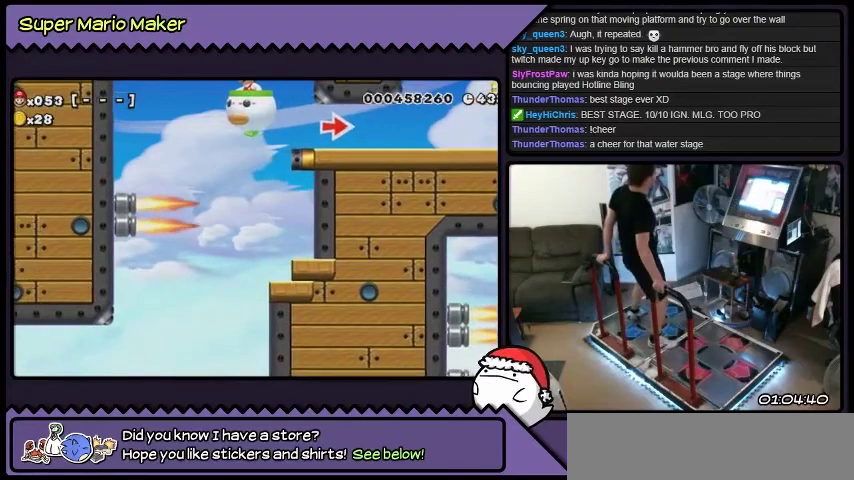
Gameplay with a controller (Nintendo layout); each line is a JSON object with the inputs held at the frame after it. "events" lists button and stick changes between this image and that frame as [ms after this image, input, new state], when the widget could be followed in between. Not read: L3 R3.
{"buttons": ["B", "Y", "DPAD_RIGHT"], "events": [[134, "DPAD_RIGHT", "down"], [301, "B", "down"]]}
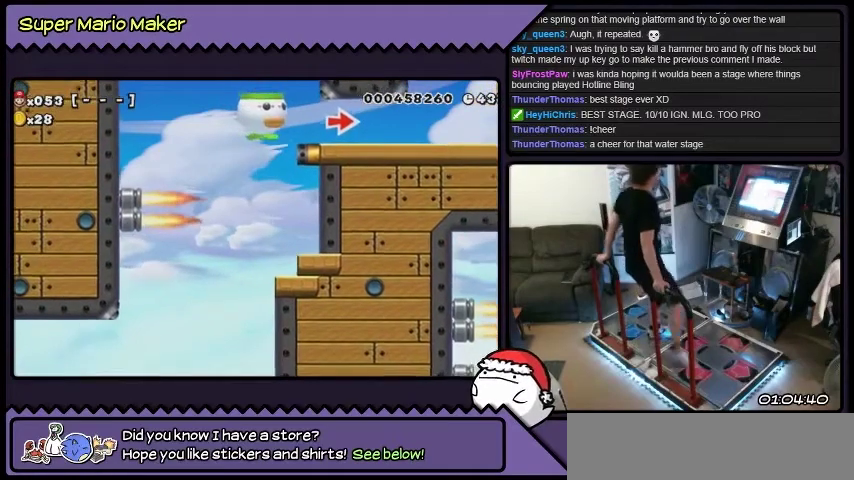
{"buttons": ["Y", "DPAD_RIGHT"], "events": [[167, "B", "up"]]}
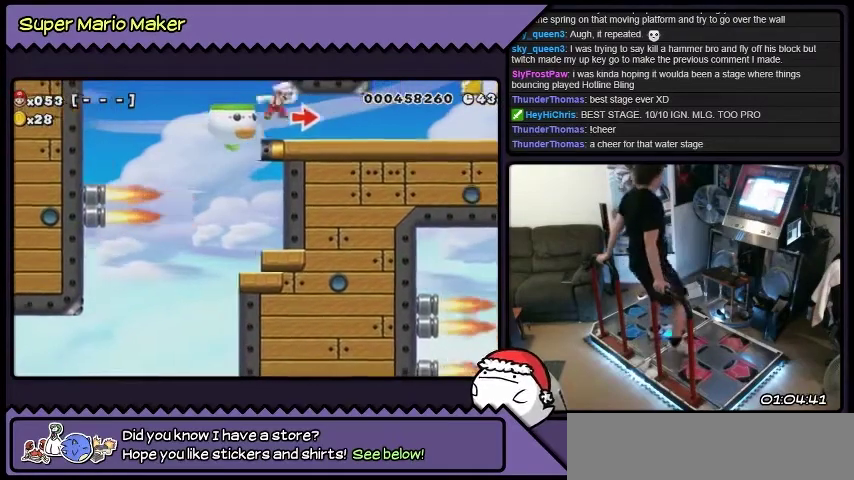
{"buttons": ["DPAD_RIGHT"], "events": [[434, "Y", "up"]]}
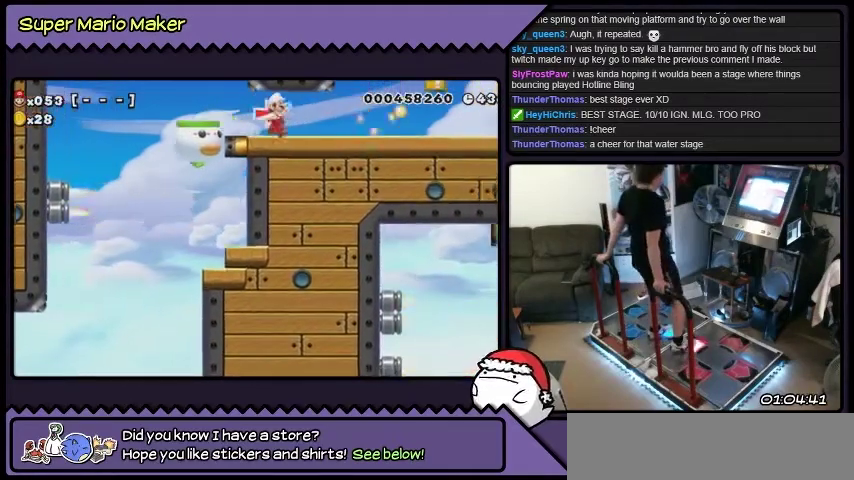
{"buttons": ["DPAD_RIGHT"], "events": []}
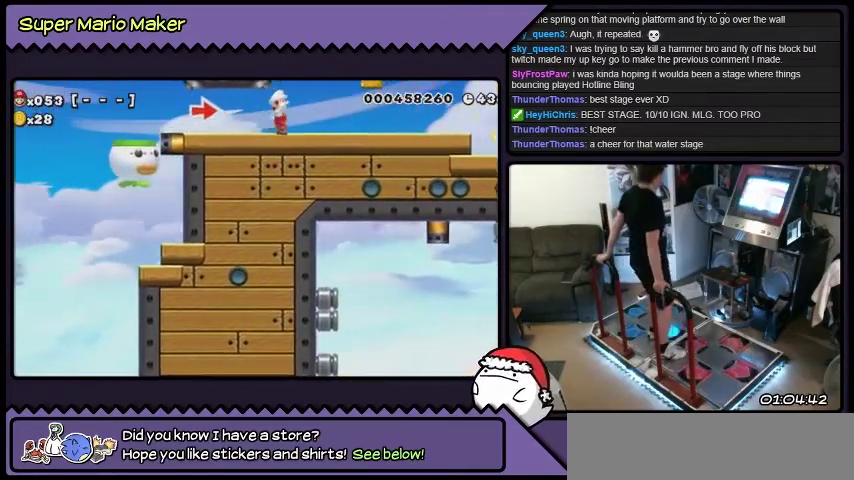
{"buttons": ["DPAD_RIGHT"], "events": [[67, "DPAD_RIGHT", "up"], [468, "DPAD_RIGHT", "down"]]}
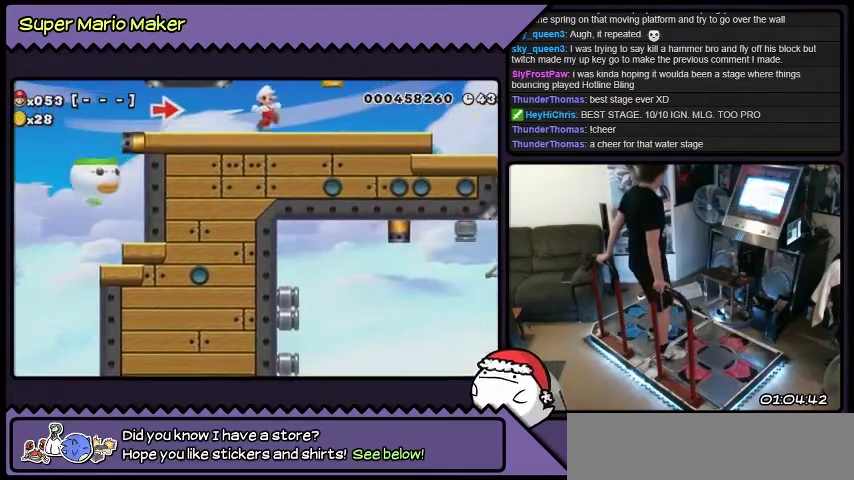
{"buttons": ["DPAD_RIGHT"], "events": []}
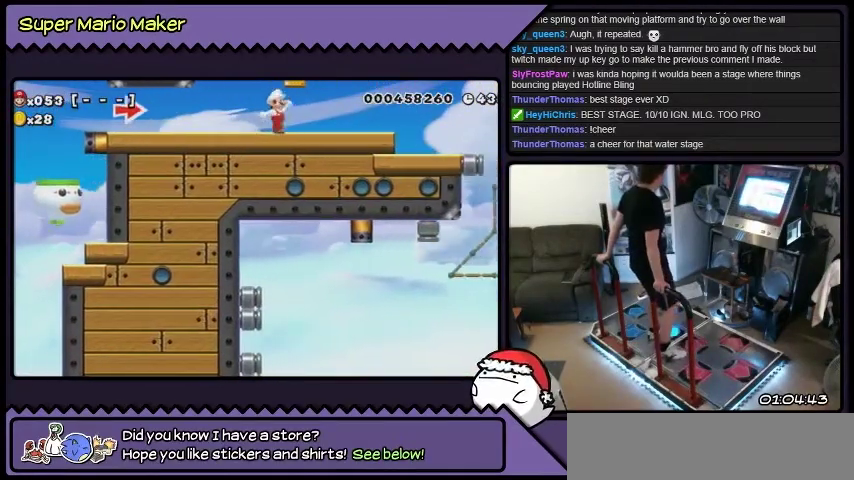
{"buttons": ["DPAD_RIGHT"], "events": []}
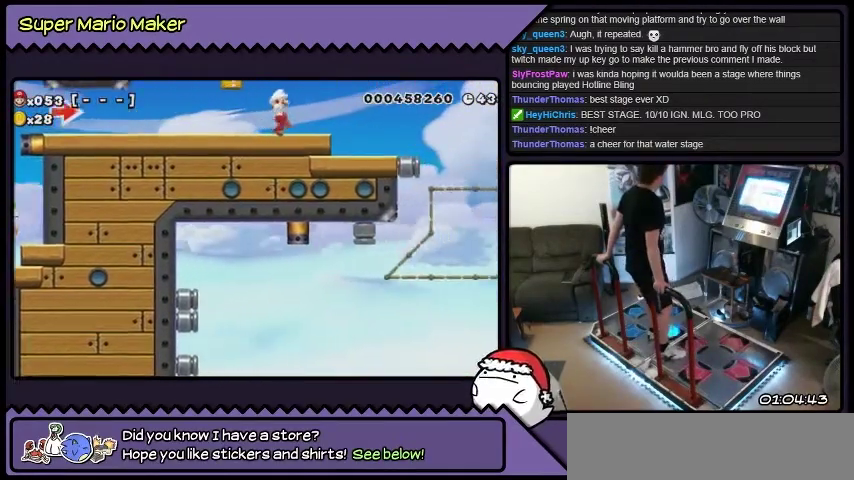
{"buttons": ["DPAD_RIGHT"], "events": []}
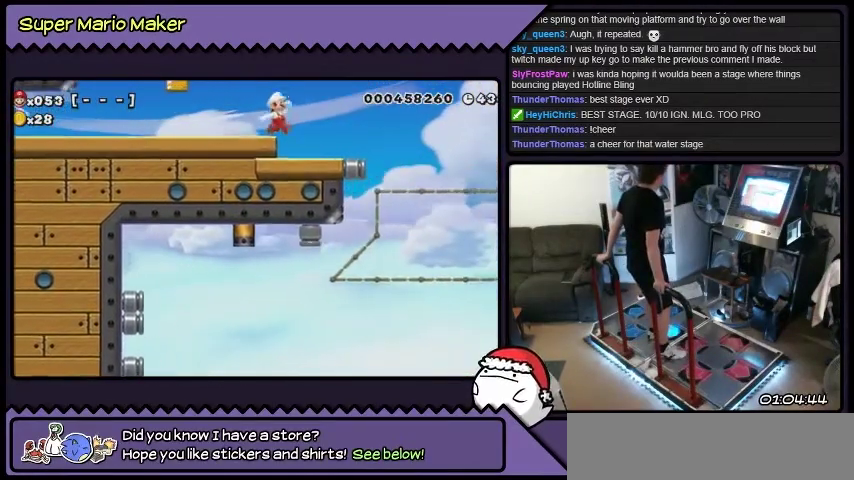
{"buttons": [], "events": [[34, "DPAD_RIGHT", "up"]]}
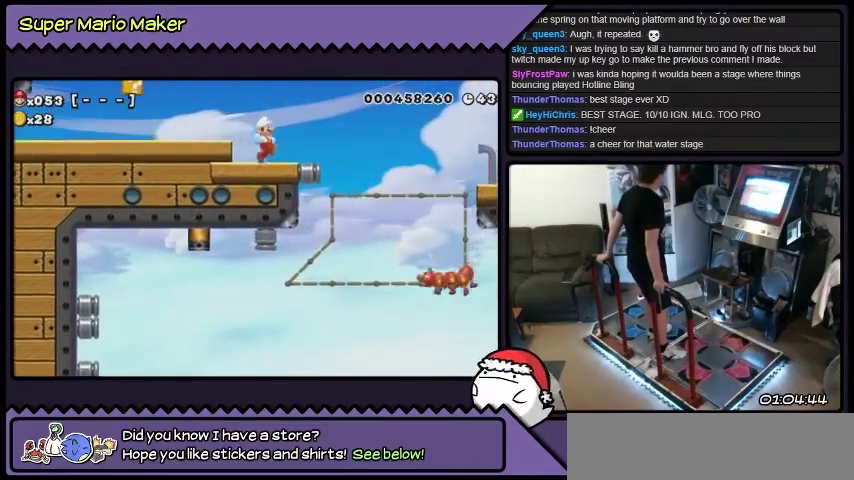
{"buttons": [], "events": [[167, "DPAD_RIGHT", "down"], [400, "DPAD_RIGHT", "up"]]}
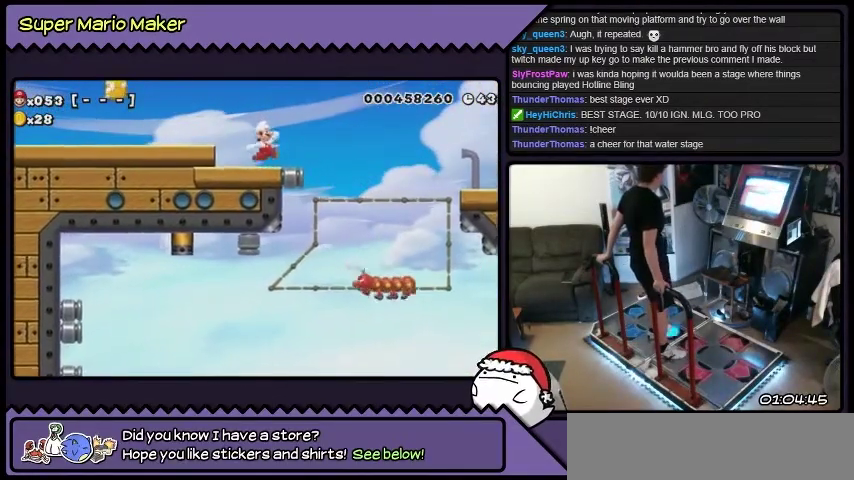
{"buttons": [], "events": []}
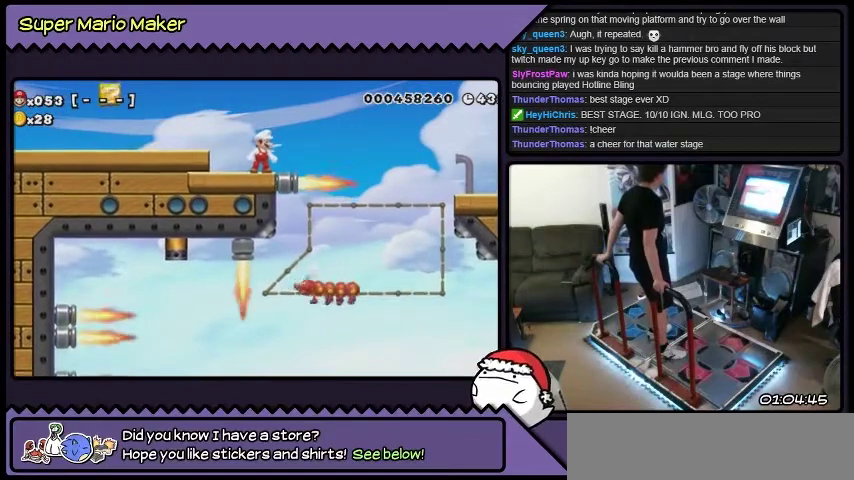
{"buttons": [], "events": []}
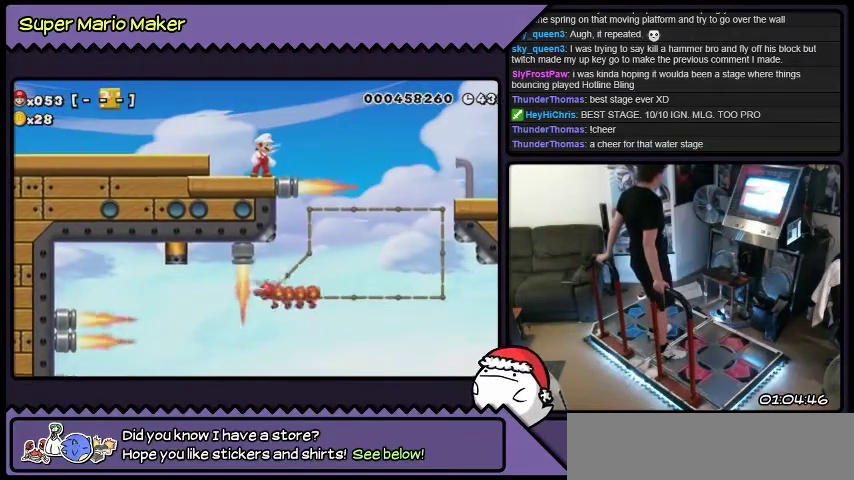
{"buttons": [], "events": []}
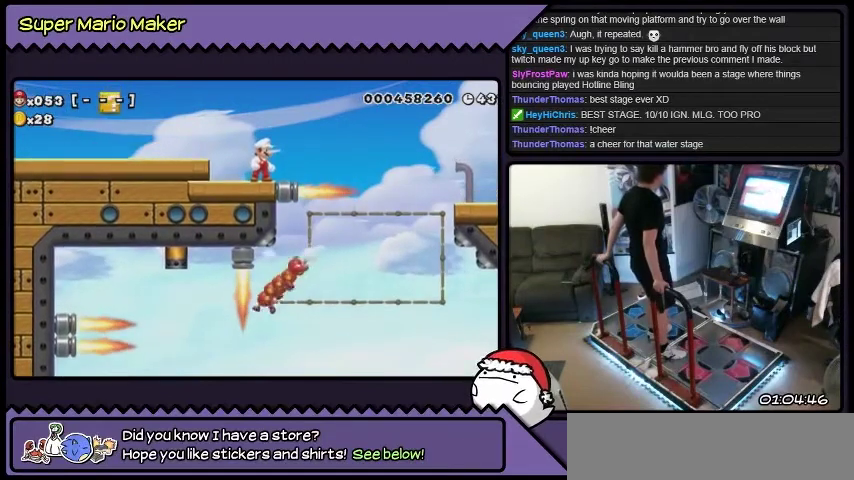
{"buttons": [], "events": []}
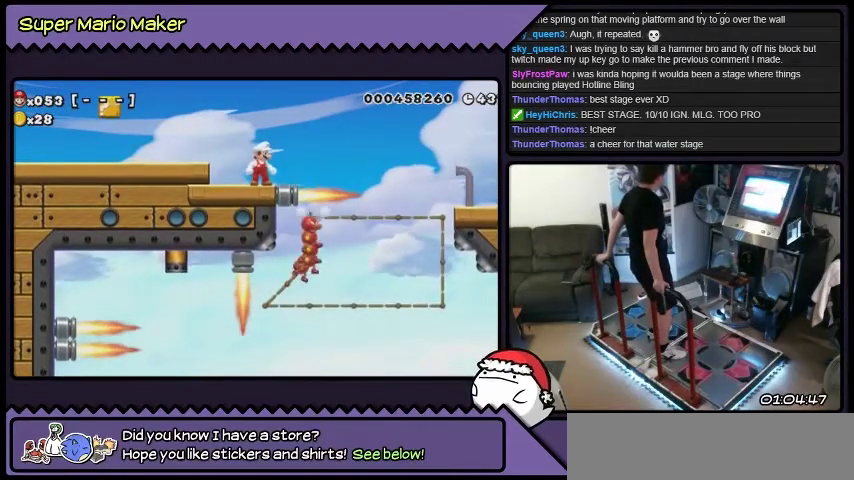
{"buttons": ["B", "DPAD_RIGHT"], "events": [[167, "DPAD_RIGHT", "down"], [401, "B", "down"]]}
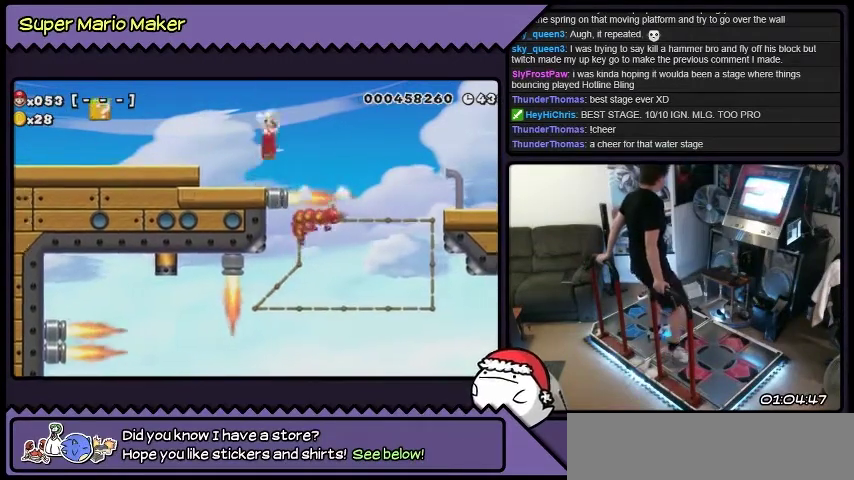
{"buttons": ["B", "DPAD_RIGHT"], "events": []}
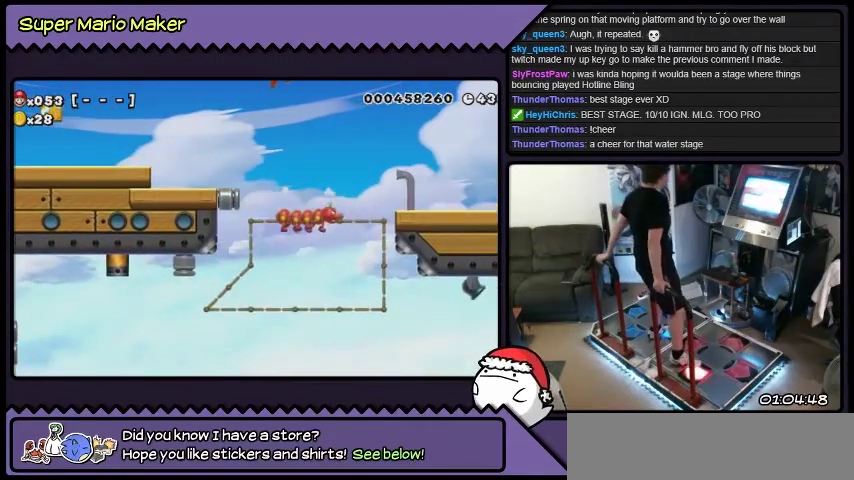
{"buttons": ["B", "DPAD_RIGHT"], "events": []}
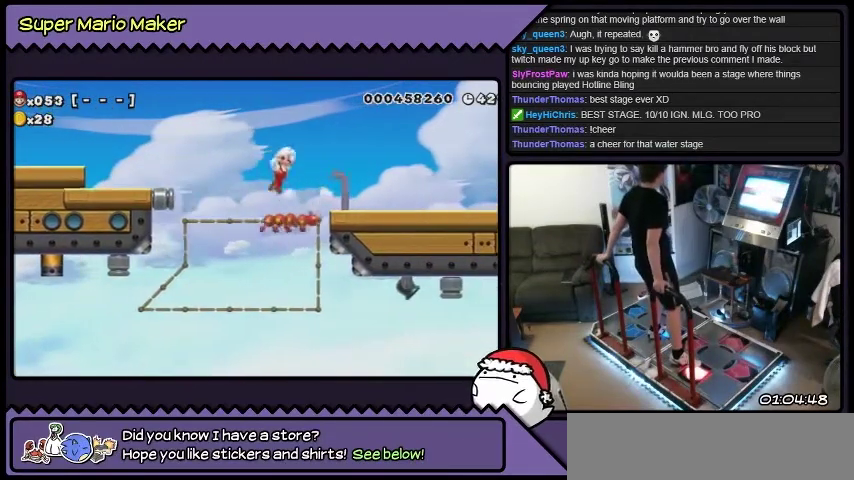
{"buttons": ["B", "DPAD_RIGHT"], "events": []}
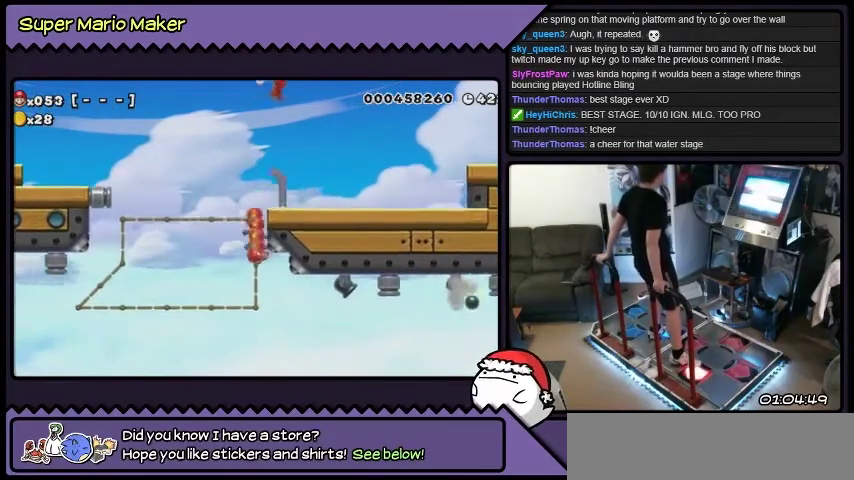
{"buttons": ["DPAD_RIGHT"], "events": [[100, "B", "up"]]}
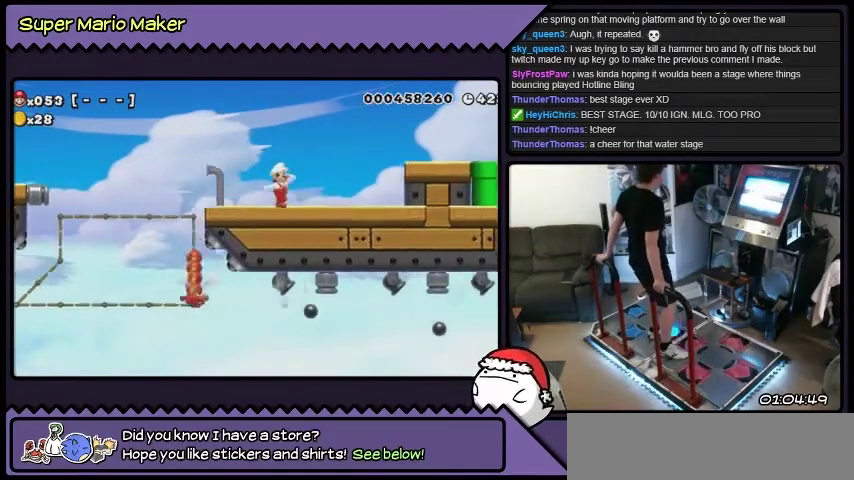
{"buttons": ["DPAD_RIGHT"], "events": []}
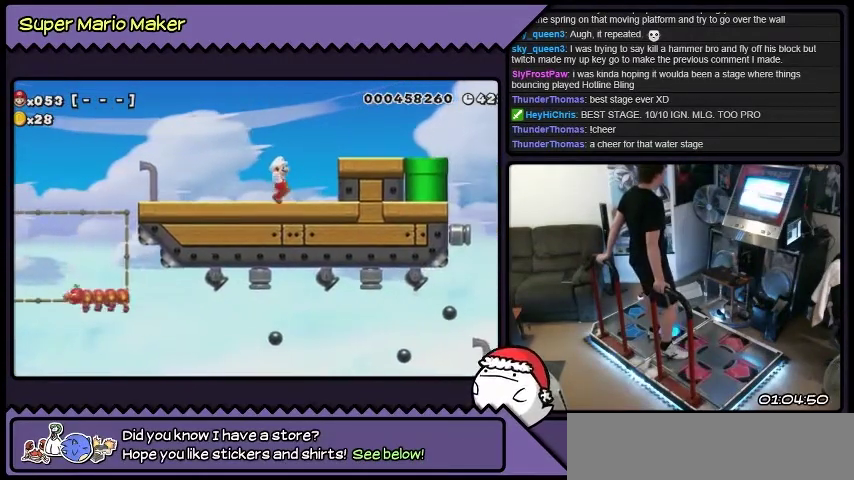
{"buttons": ["DPAD_RIGHT"], "events": [[167, "B", "down"], [434, "B", "up"]]}
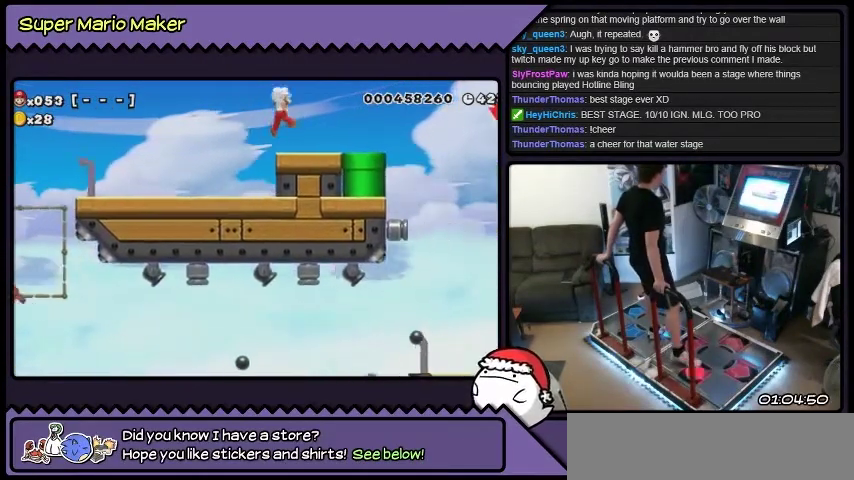
{"buttons": [], "events": [[400, "DPAD_RIGHT", "up"]]}
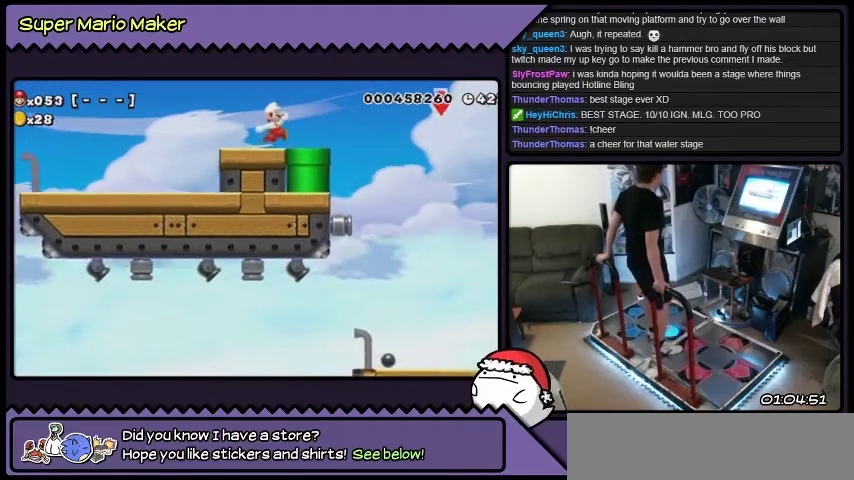
{"buttons": [], "events": []}